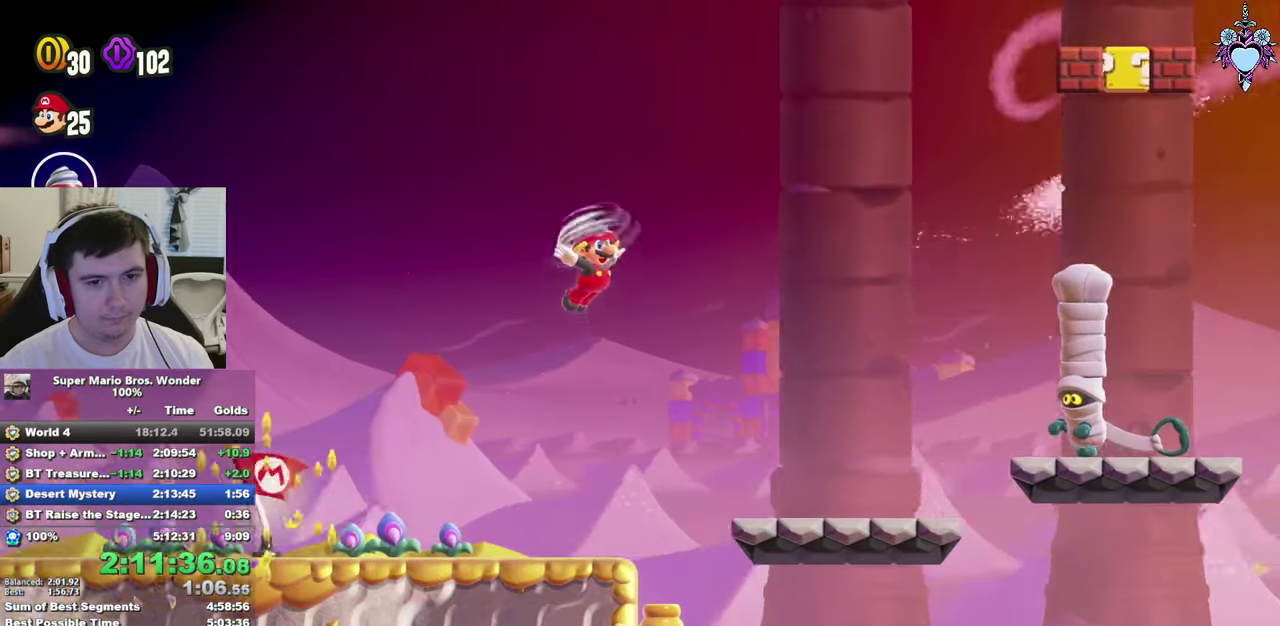
Gameplay with a controller (PlayStation layout); each line is a JSON object with the inputs held at the frame after it. "events" lists button and stick changes between this image and that frame as [ms after this image, input, new state], when the widget could be followed in between. This overlay highlights the sticks when they move; stick clicks (L3 R3) are not distinguishable. Not read: L3 R3.
{"buttons": ["CROSS", "SQUARE", "DPAD_RIGHT"], "left_stick": "center", "right_stick": "center", "events": [[83, "DPAD_LEFT", "up"], [317, "DPAD_RIGHT", "down"], [333, "CROSS", "down"]]}
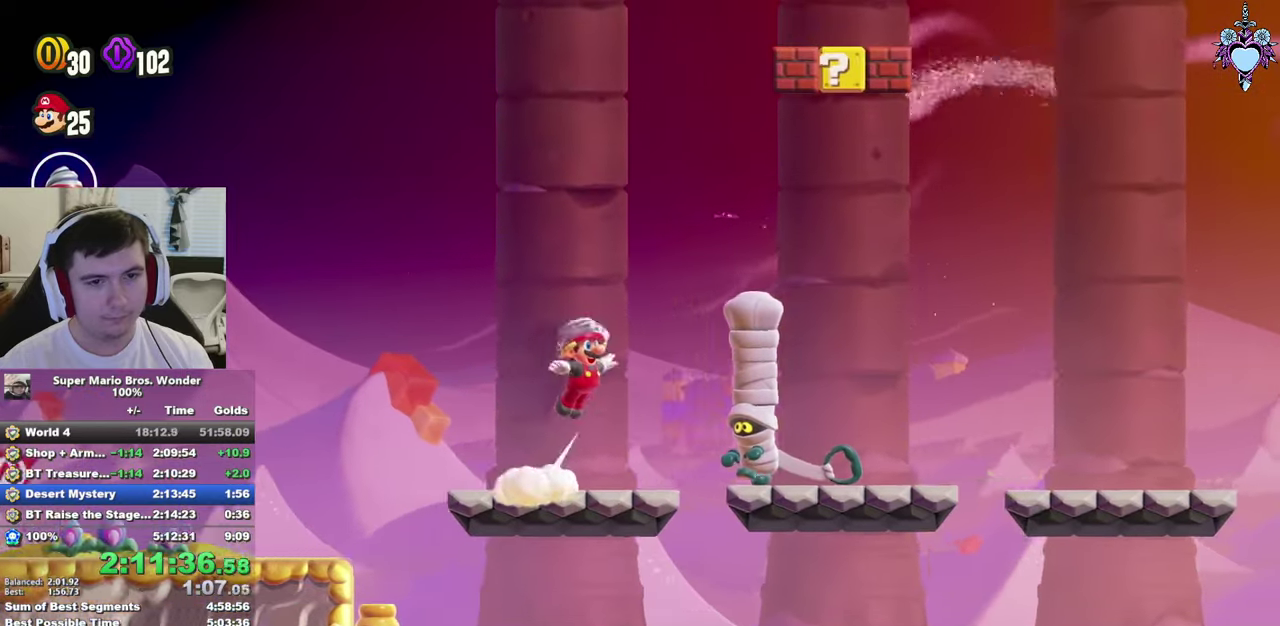
{"buttons": ["SQUARE", "DPAD_RIGHT"], "left_stick": "center", "right_stick": "center", "events": [[217, "CROSS", "up"]]}
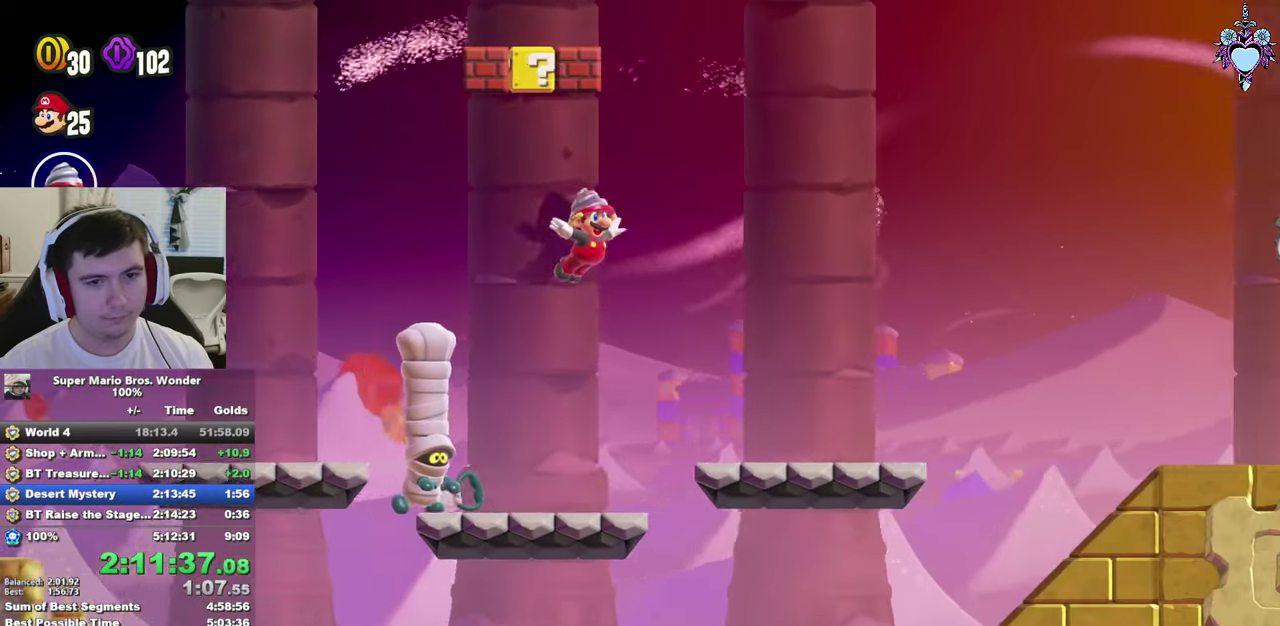
{"buttons": ["CROSS", "SQUARE", "DPAD_RIGHT"], "left_stick": "center", "right_stick": "center", "events": [[233, "CROSS", "down"]]}
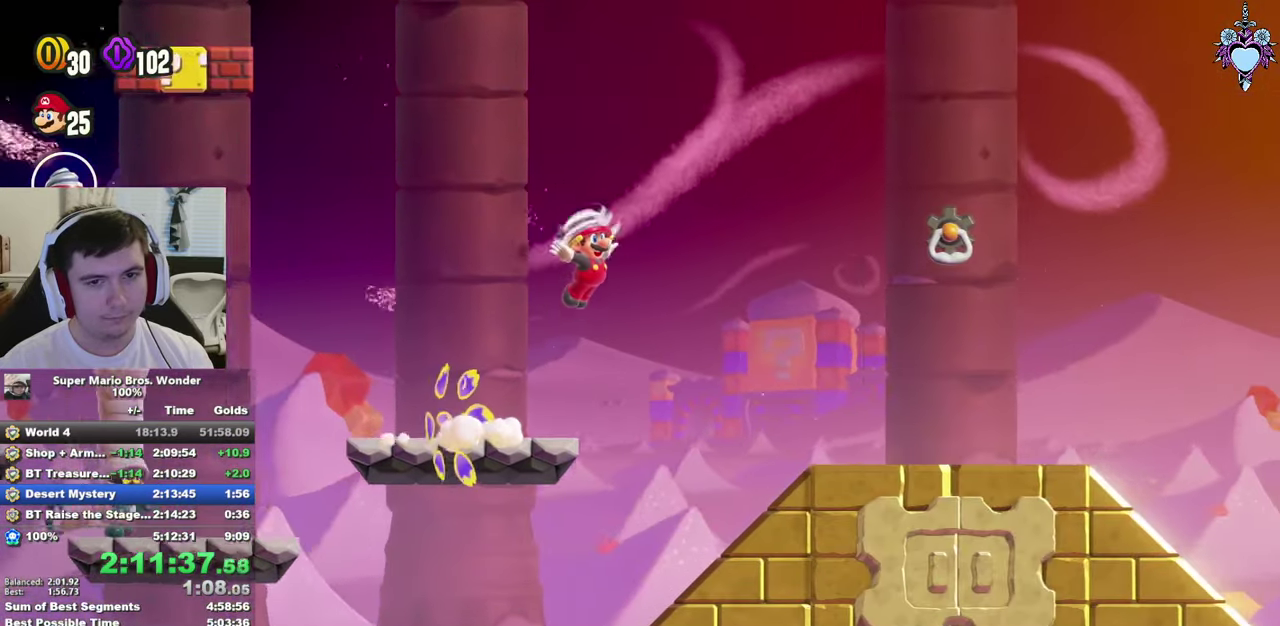
{"buttons": ["SQUARE", "DPAD_RIGHT"], "left_stick": "center", "right_stick": "center", "events": [[67, "CROSS", "up"]]}
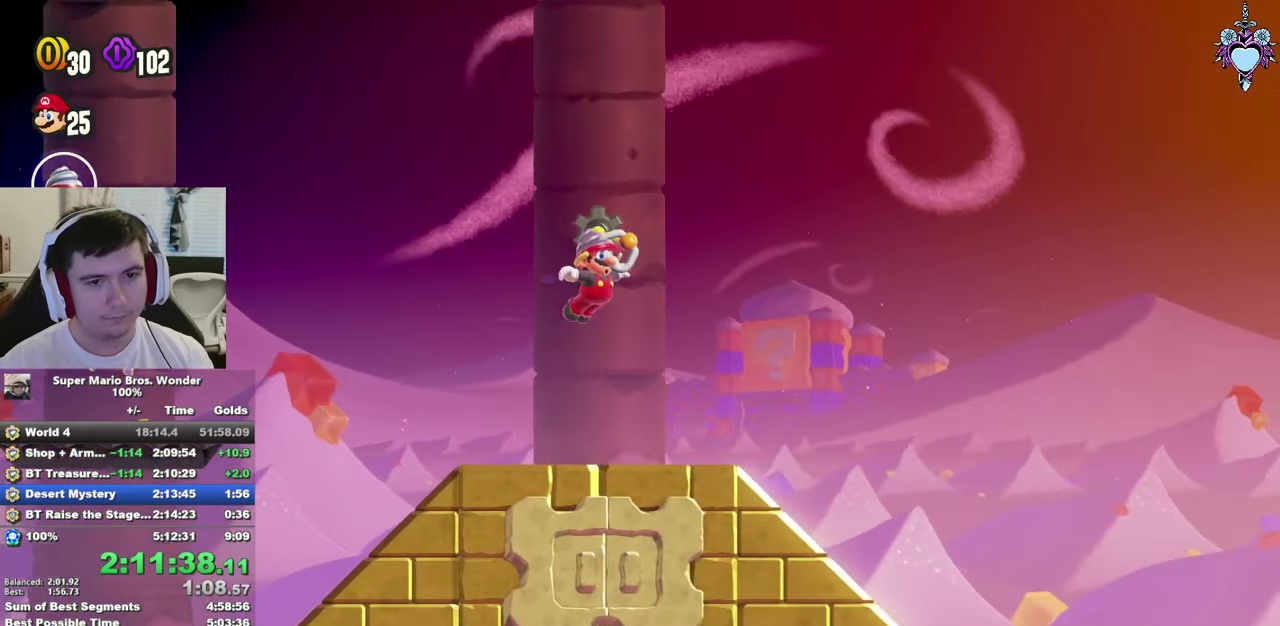
{"buttons": ["SQUARE", "DPAD_RIGHT"], "left_stick": "center", "right_stick": "center", "events": [[300, "SQUARE", "up"], [450, "SQUARE", "down"]]}
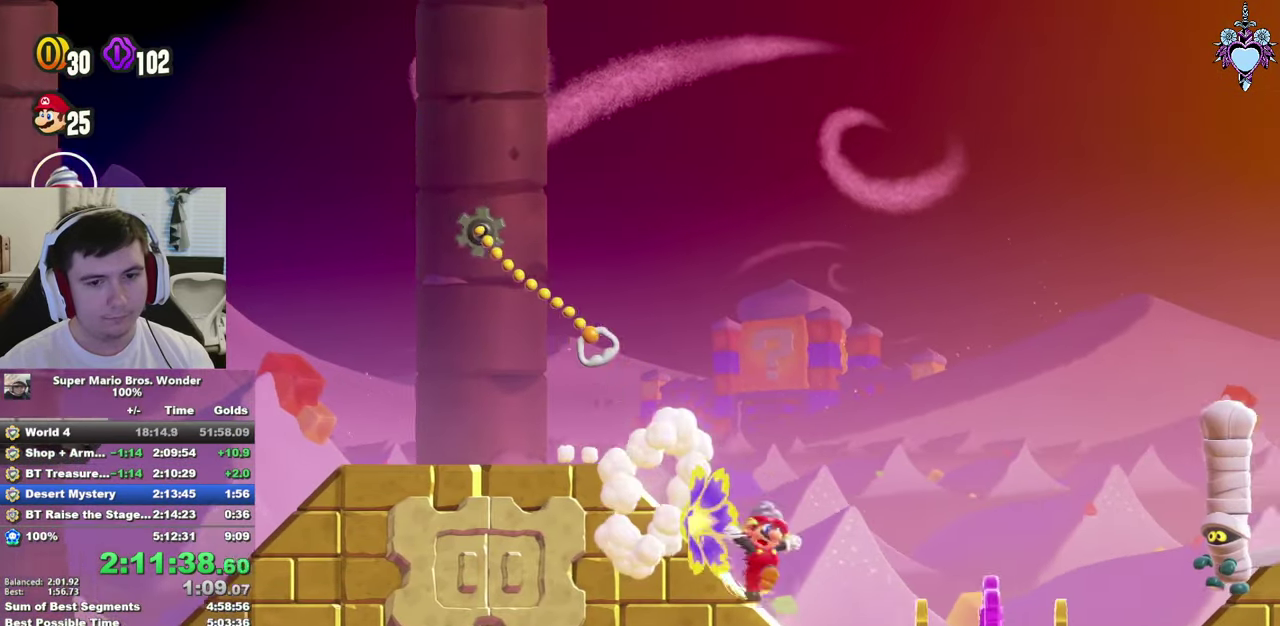
{"buttons": ["CROSS", "SQUARE", "DPAD_LEFT"], "left_stick": "center", "right_stick": "center", "events": [[100, "DPAD_DOWN", "down"], [217, "DPAD_DOWN", "up"], [483, "CROSS", "down"], [500, "DPAD_LEFT", "down"], [500, "DPAD_RIGHT", "up"]]}
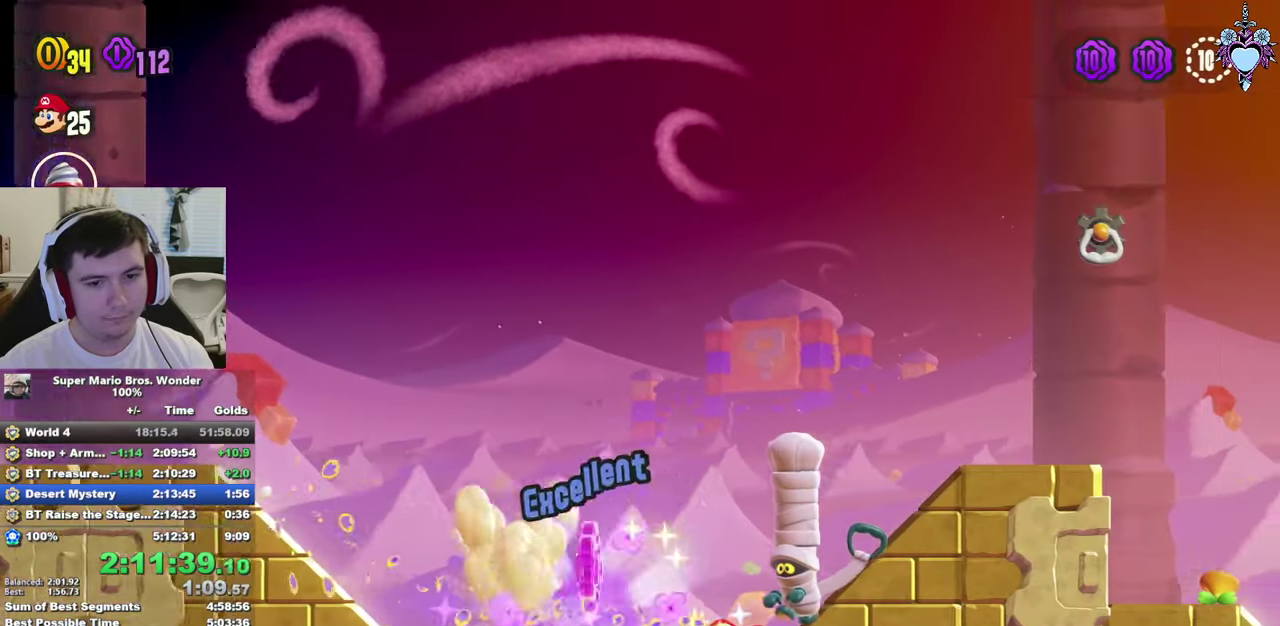
{"buttons": ["SQUARE", "DPAD_RIGHT"], "left_stick": "center", "right_stick": "center", "events": [[167, "DPAD_UP", "down"], [250, "CROSS", "up"], [367, "DPAD_LEFT", "up"], [400, "DPAD_RIGHT", "down"], [400, "DPAD_UP", "up"]]}
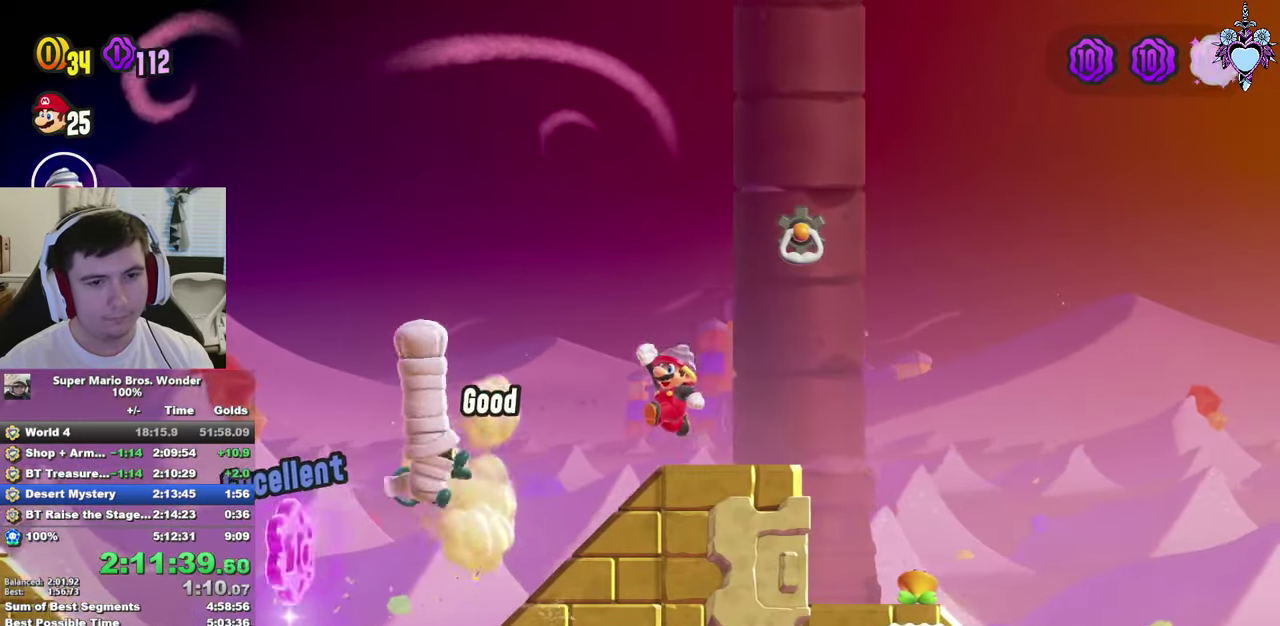
{"buttons": ["SQUARE", "DPAD_RIGHT"], "left_stick": "center", "right_stick": "center", "events": [[50, "CROSS", "down"], [267, "CROSS", "up"]]}
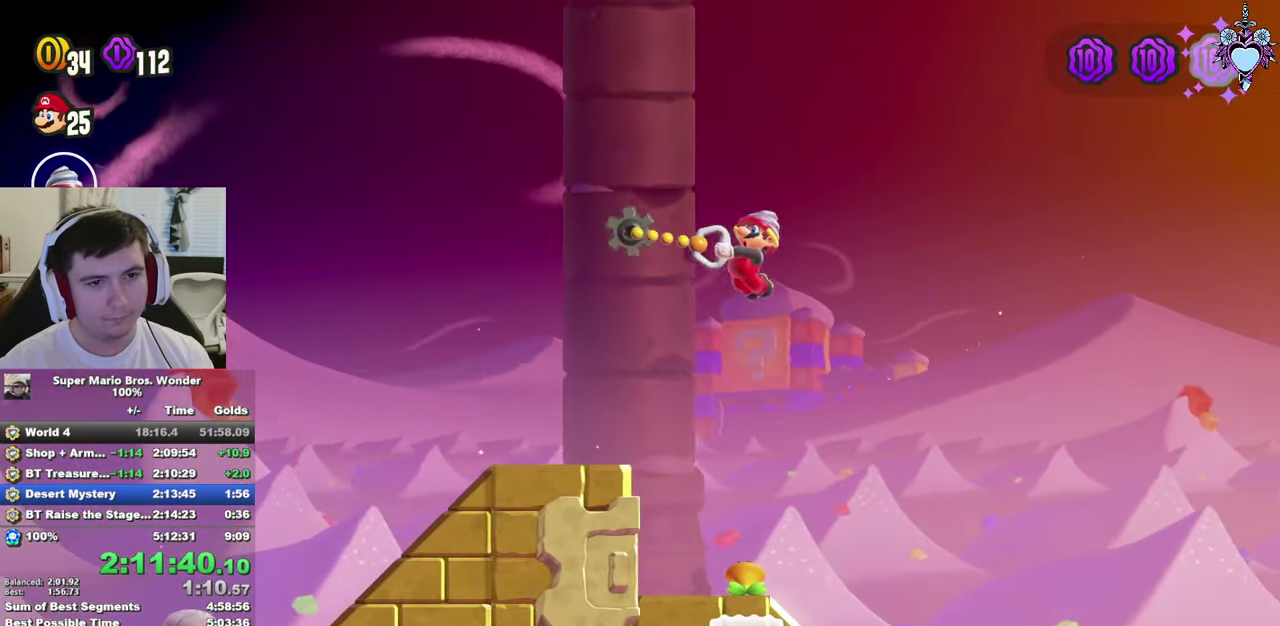
{"buttons": ["SQUARE", "DPAD_RIGHT"], "left_stick": "center", "right_stick": "center", "events": []}
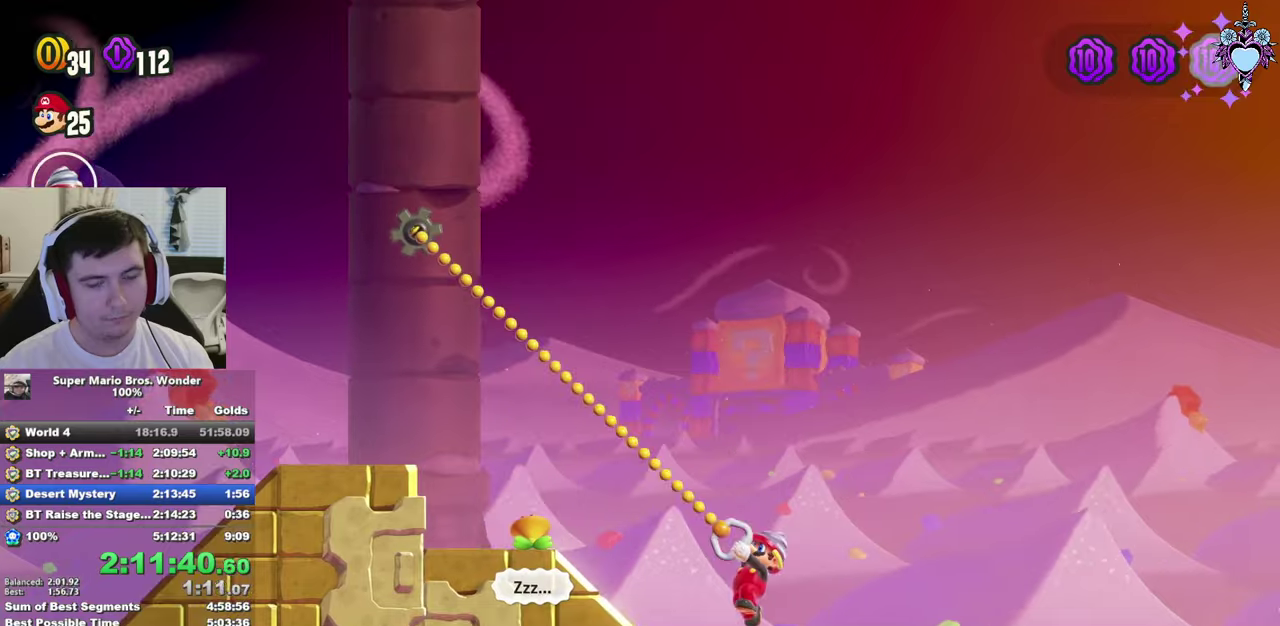
{"buttons": ["SQUARE", "DPAD_RIGHT"], "left_stick": "center", "right_stick": "center", "events": []}
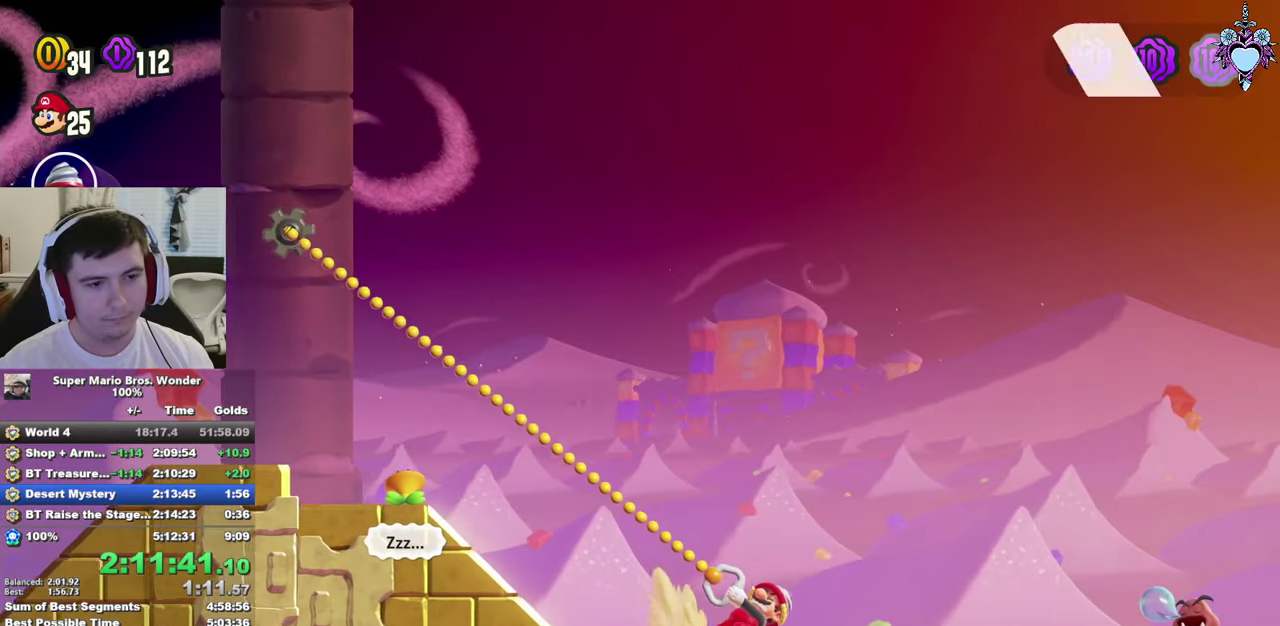
{"buttons": ["DPAD_UP", "DPAD_LEFT"], "left_stick": "center", "right_stick": "center", "events": [[234, "DPAD_RIGHT", "up"], [300, "DPAD_LEFT", "down"], [350, "DPAD_UP", "down"], [484, "SQUARE", "up"]]}
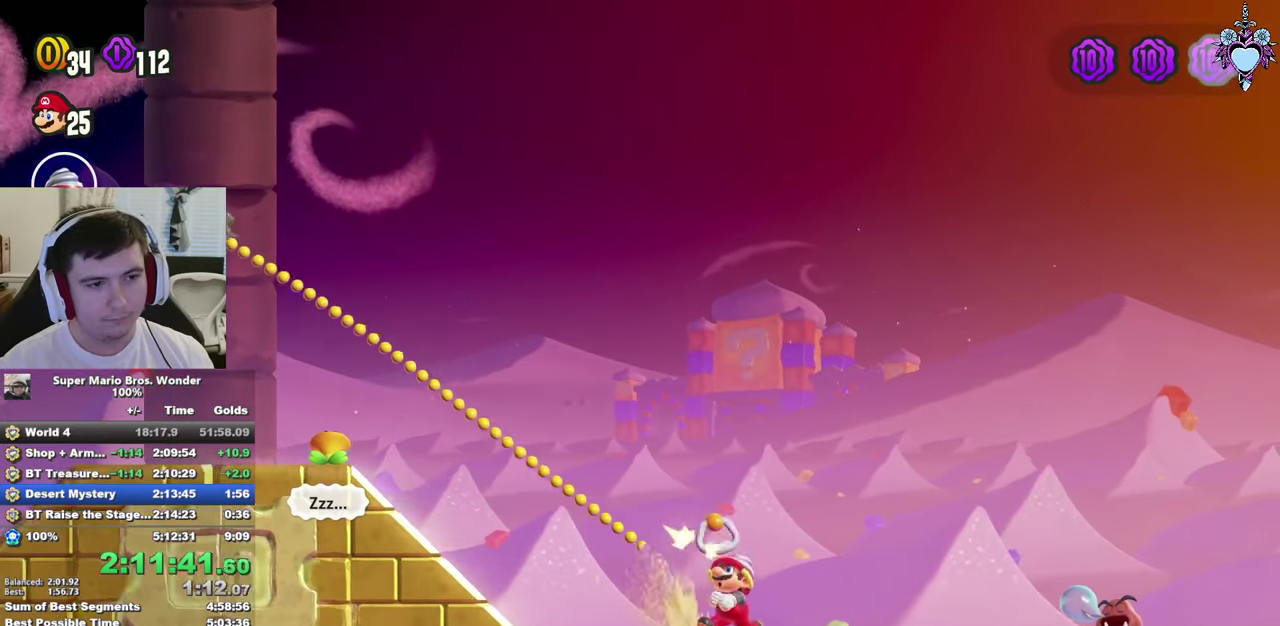
{"buttons": ["CROSS", "SQUARE", "DPAD_LEFT"], "left_stick": "center", "right_stick": "center", "events": [[34, "DPAD_DOWN", "down"], [34, "DPAD_UP", "up"], [67, "SQUARE", "down"], [200, "DPAD_DOWN", "up"], [350, "CROSS", "down"]]}
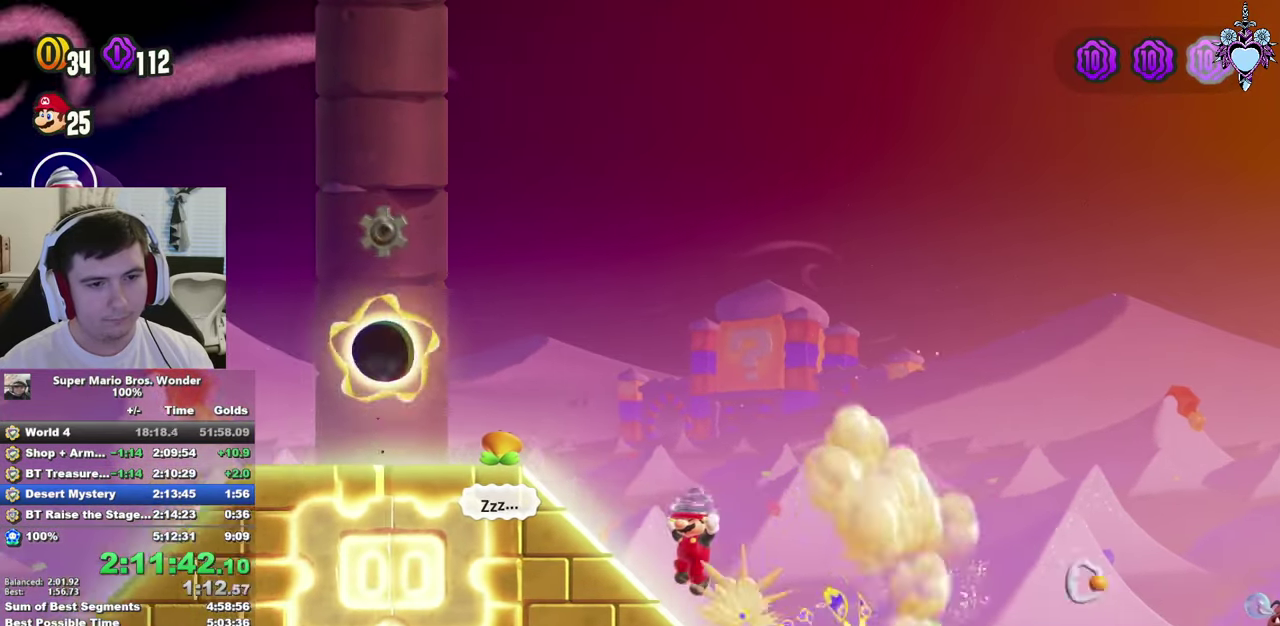
{"buttons": ["SQUARE"], "left_stick": "center", "right_stick": "center", "events": [[334, "DPAD_LEFT", "up"], [450, "CROSS", "up"]]}
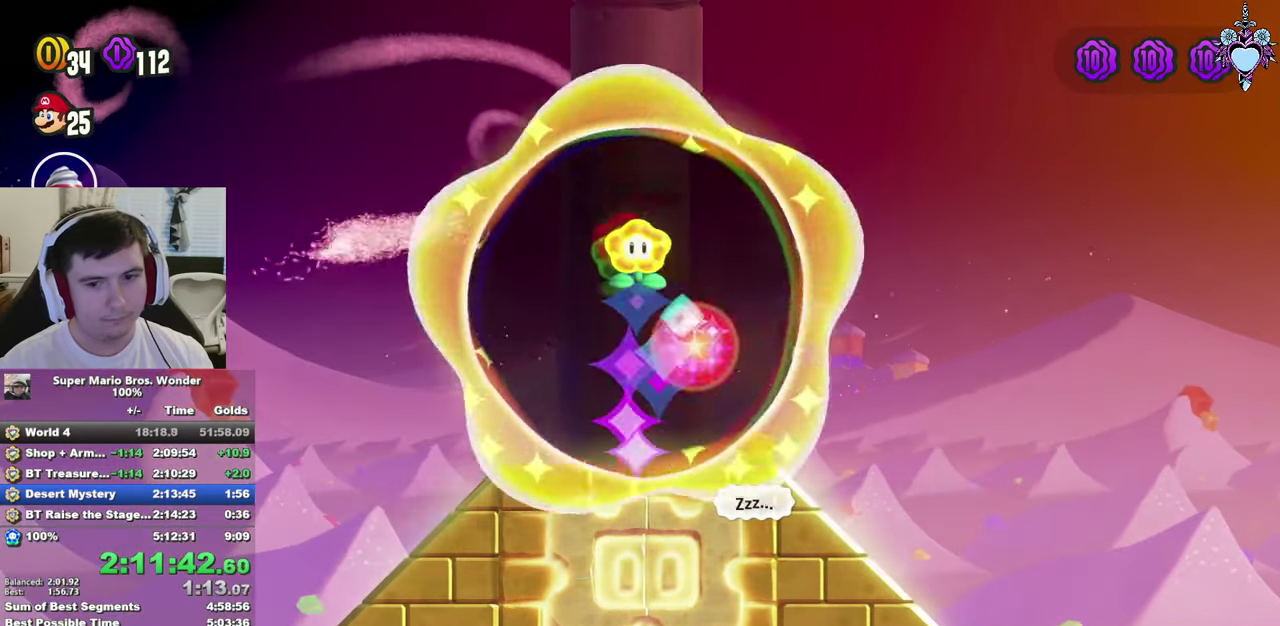
{"buttons": ["SQUARE"], "left_stick": "center", "right_stick": "center", "events": [[67, "DPAD_LEFT", "down"], [267, "DPAD_LEFT", "up"]]}
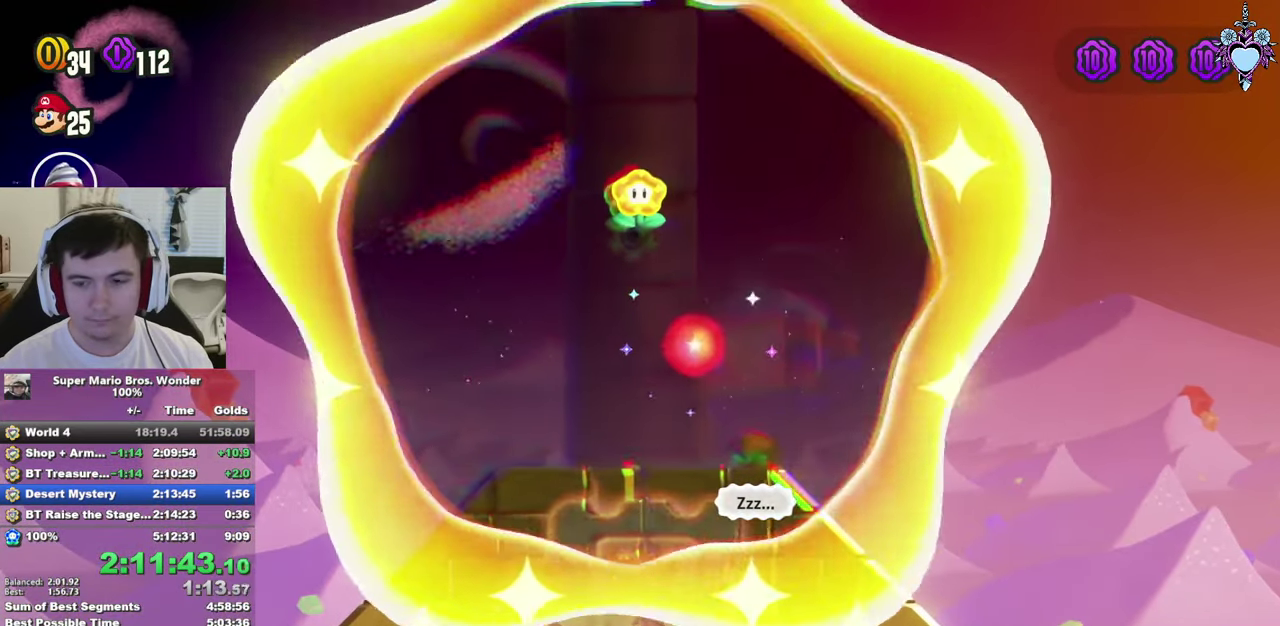
{"buttons": ["SQUARE", "DPAD_LEFT"], "left_stick": "center", "right_stick": "center", "events": [[184, "DPAD_LEFT", "down"]]}
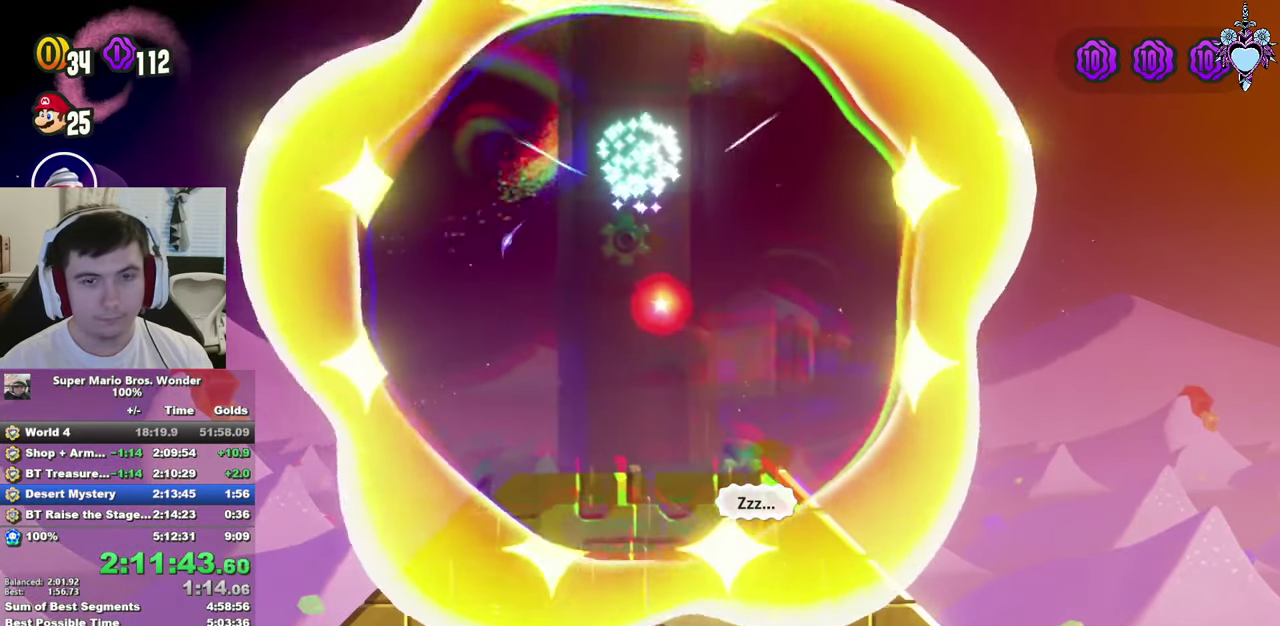
{"buttons": ["SQUARE", "DPAD_LEFT"], "left_stick": "center", "right_stick": "center", "events": []}
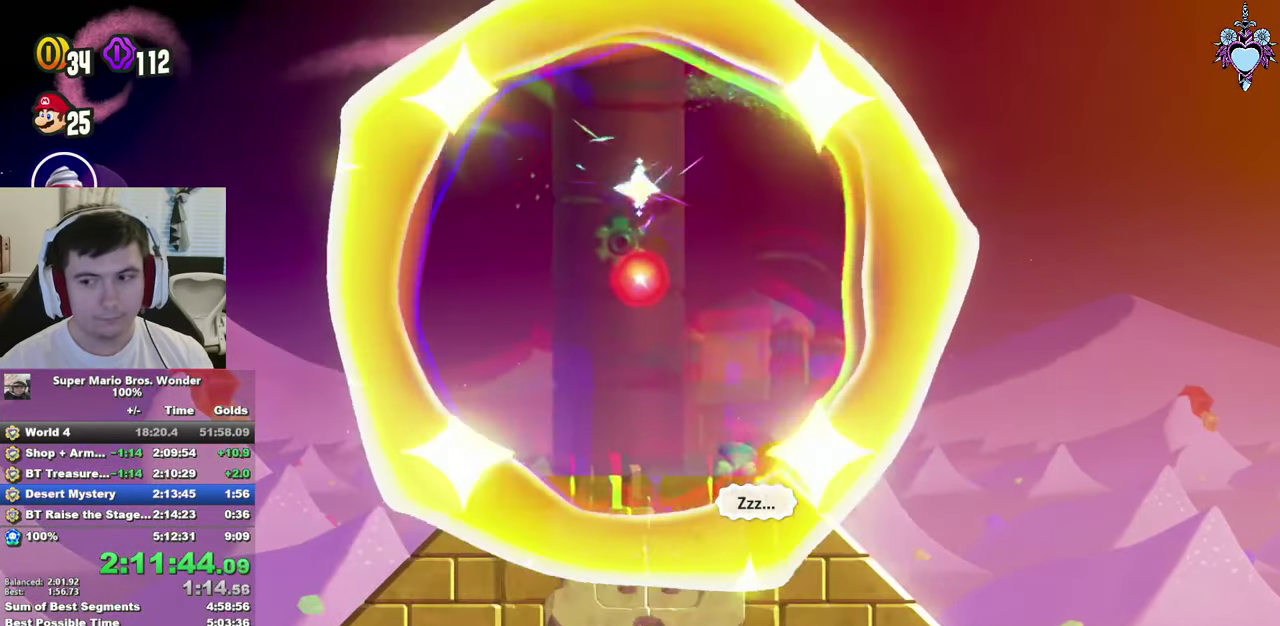
{"buttons": ["SQUARE", "DPAD_LEFT"], "left_stick": "center", "right_stick": "center", "events": []}
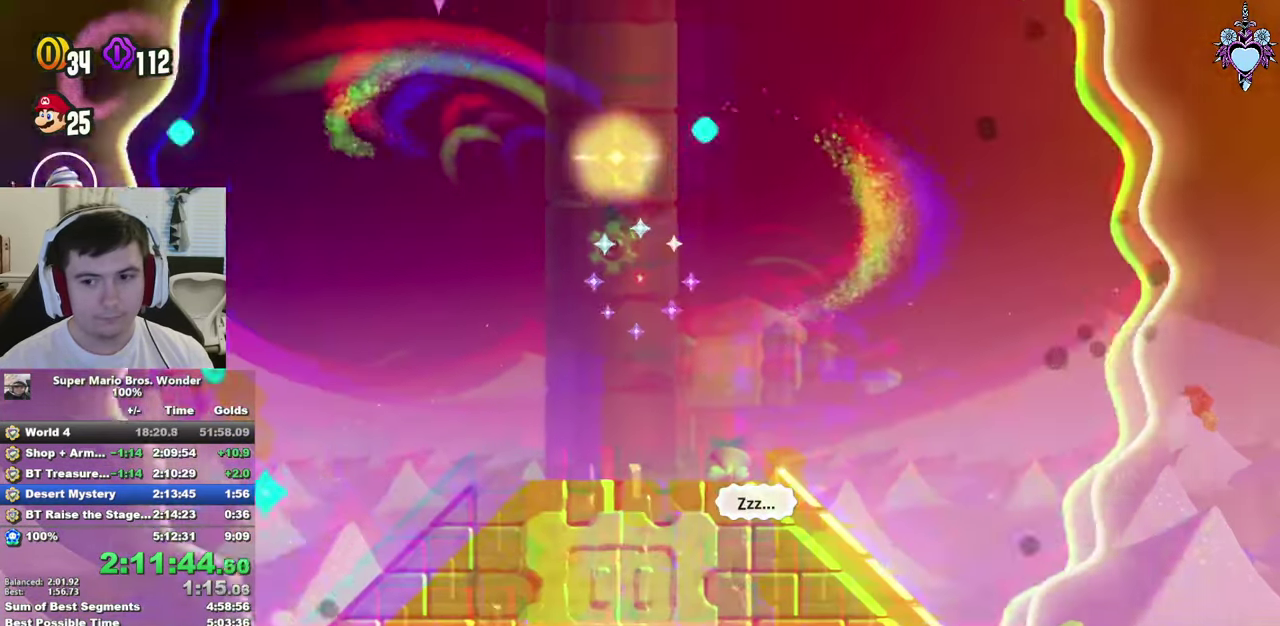
{"buttons": ["SQUARE"], "left_stick": "center", "right_stick": "center", "events": [[500, "DPAD_LEFT", "up"]]}
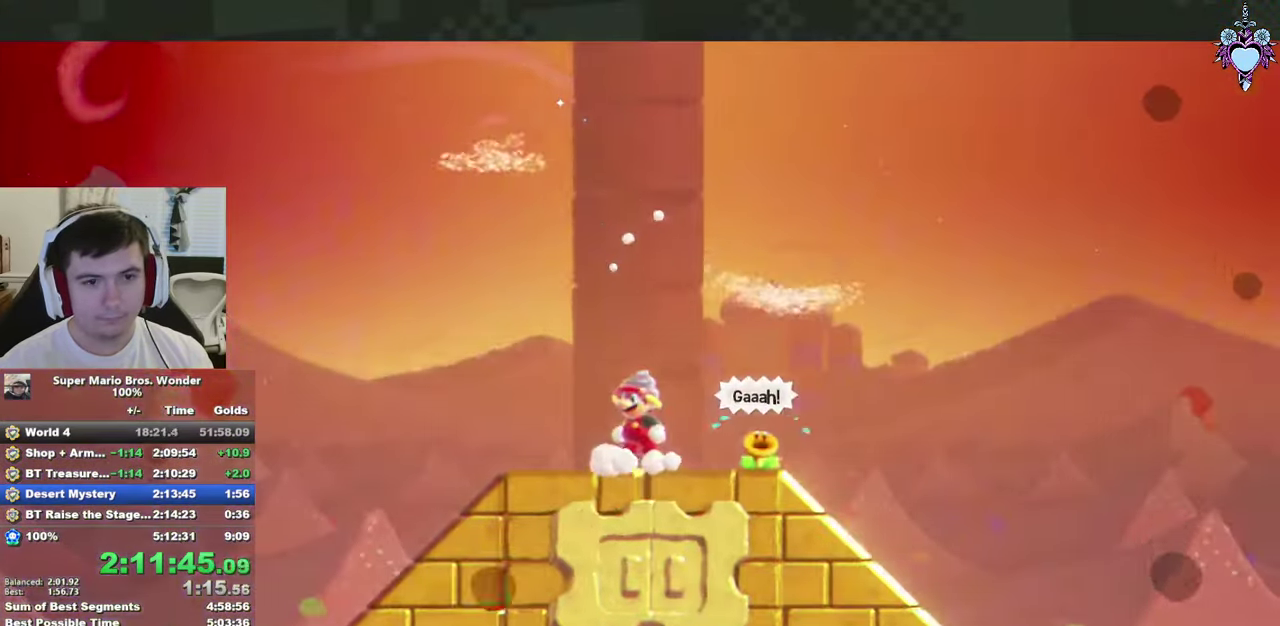
{"buttons": ["SQUARE", "DPAD_LEFT"], "left_stick": "center", "right_stick": "center", "events": [[217, "DPAD_LEFT", "down"], [383, "DPAD_LEFT", "up"], [500, "DPAD_LEFT", "down"]]}
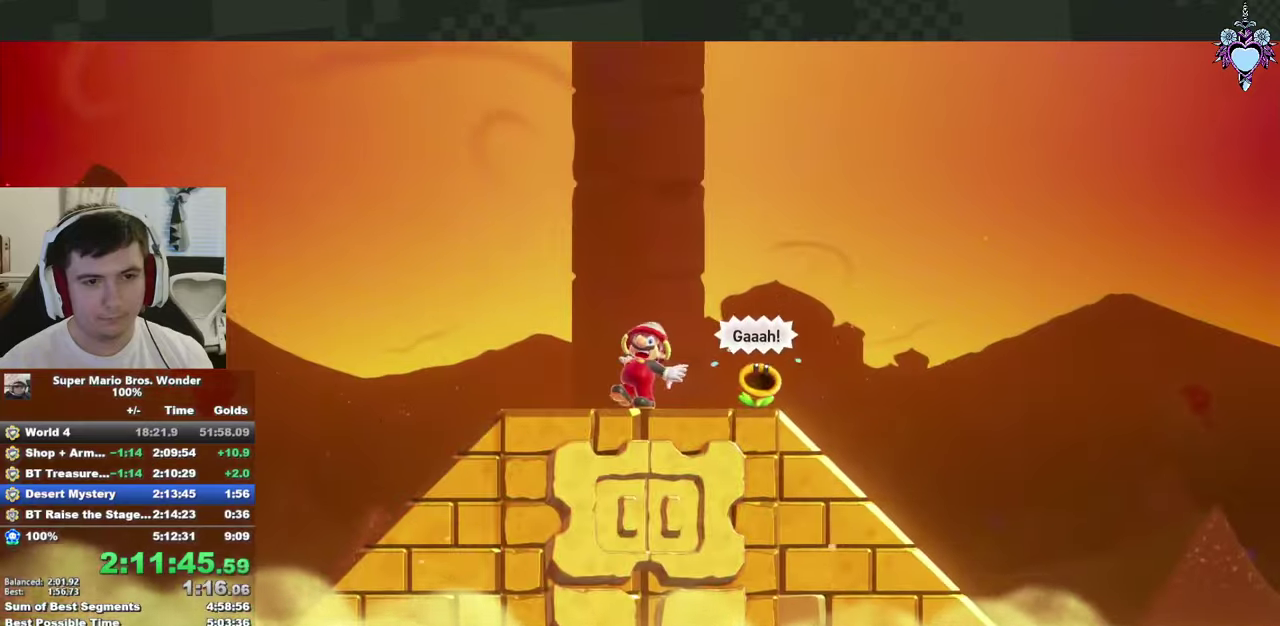
{"buttons": ["SQUARE", "DPAD_LEFT"], "left_stick": "center", "right_stick": "center", "events": []}
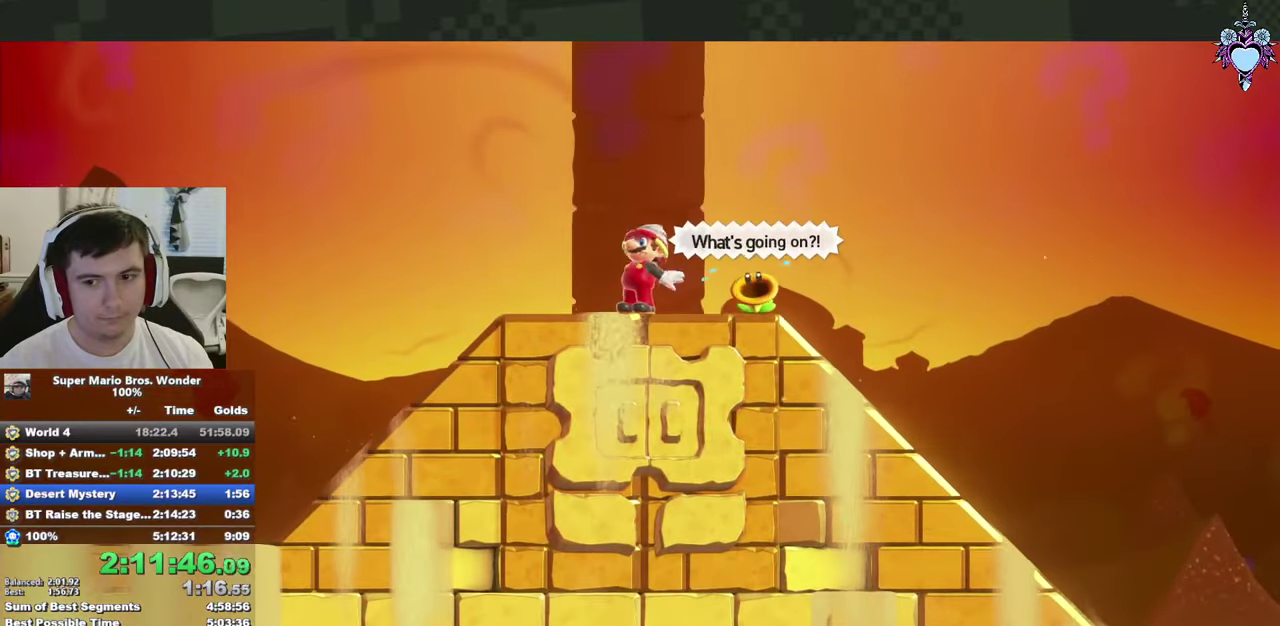
{"buttons": ["SQUARE", "DPAD_LEFT"], "left_stick": "center", "right_stick": "center", "events": []}
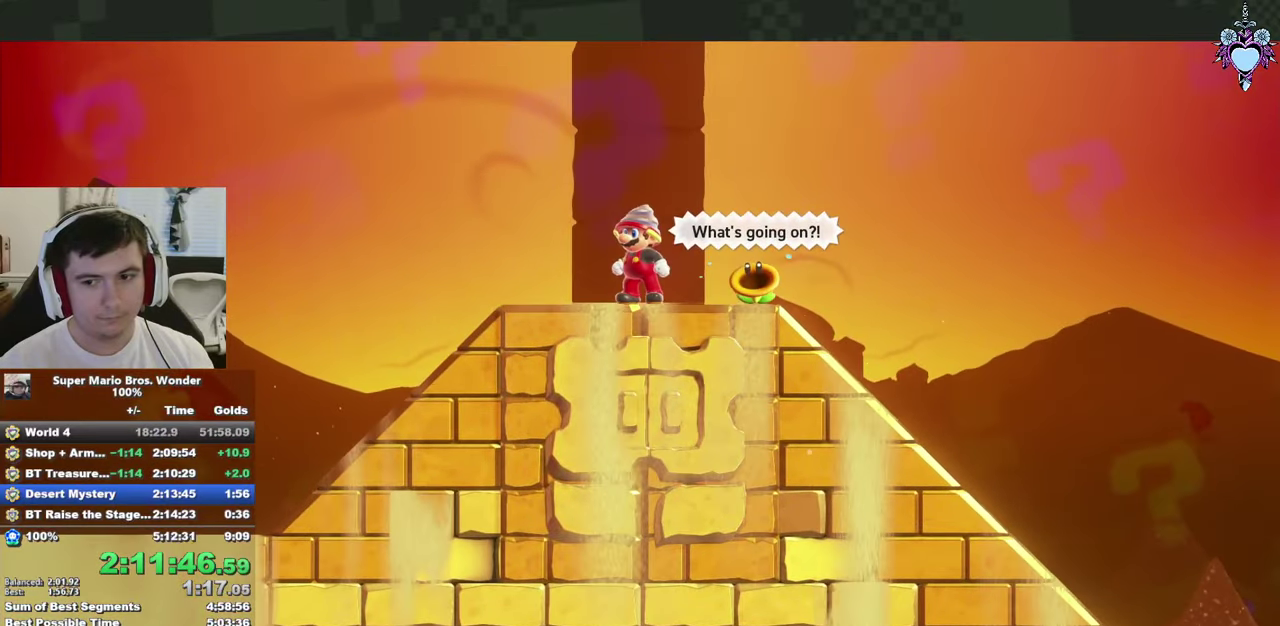
{"buttons": ["SQUARE", "DPAD_LEFT"], "left_stick": "center", "right_stick": "center", "events": [[233, "DPAD_LEFT", "up"], [433, "DPAD_LEFT", "down"]]}